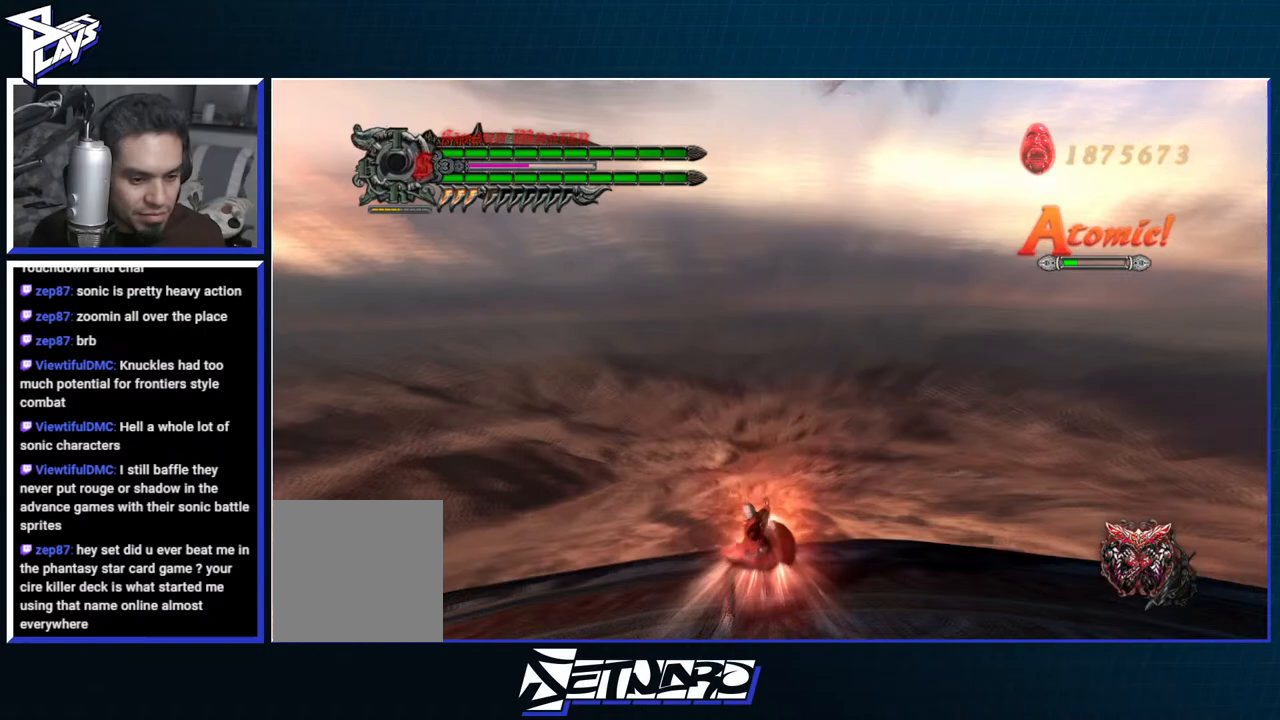
Gameplay with a controller (Xbox layout); each line is a JSON object with the inputs held at the frame after it. "events" lists button and stick changes between this image and that frame as [ms after this image, input, new state], when the widget could be followed in between.
{"buttons": [], "left_stick": "center", "right_stick": "center", "events": [[67, "R2", "down"], [167, "R2", "up"], [233, "R2", "down"], [383, "R2", "up"], [433, "B", "up"], [450, "R1", "up"]]}
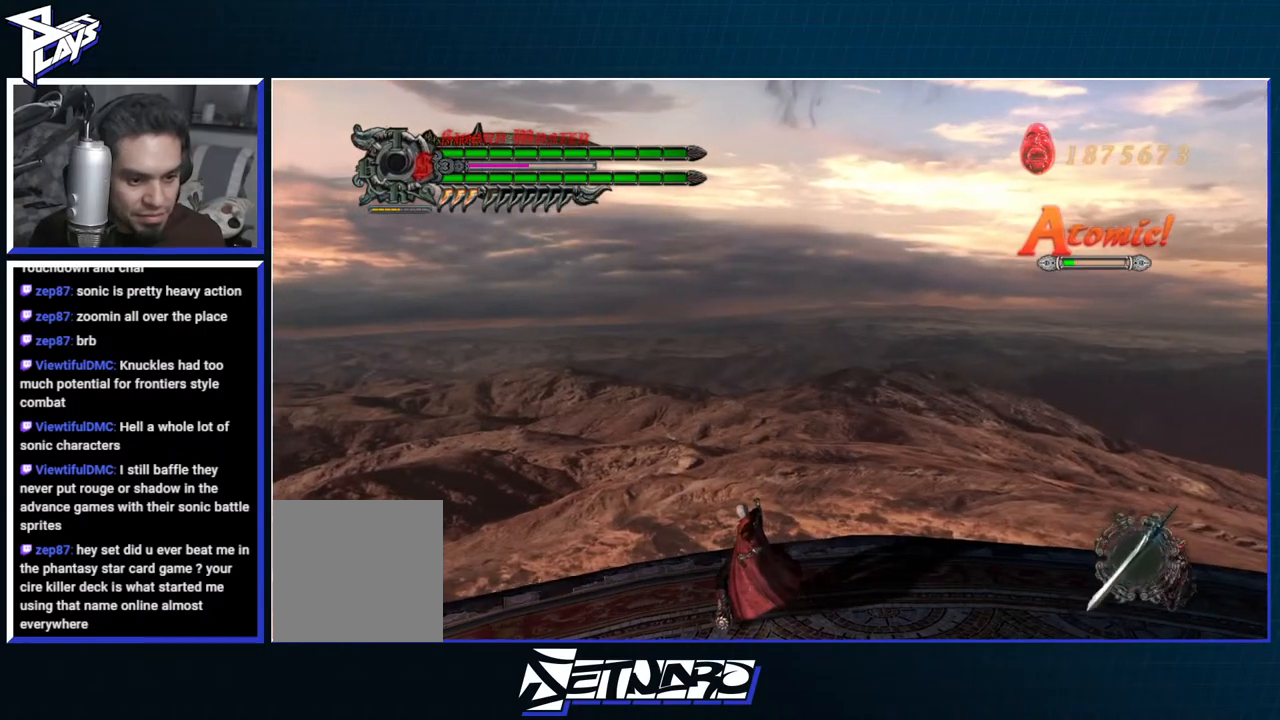
{"buttons": [], "left_stick": "down-right", "right_stick": "center", "events": [[150, "A", "down"], [217, "left_stick", "down"], [267, "left_stick", "down-right"], [300, "A", "up"], [350, "DPAD_UP", "down"], [383, "A", "down"], [467, "A", "up"], [500, "DPAD_UP", "up"]]}
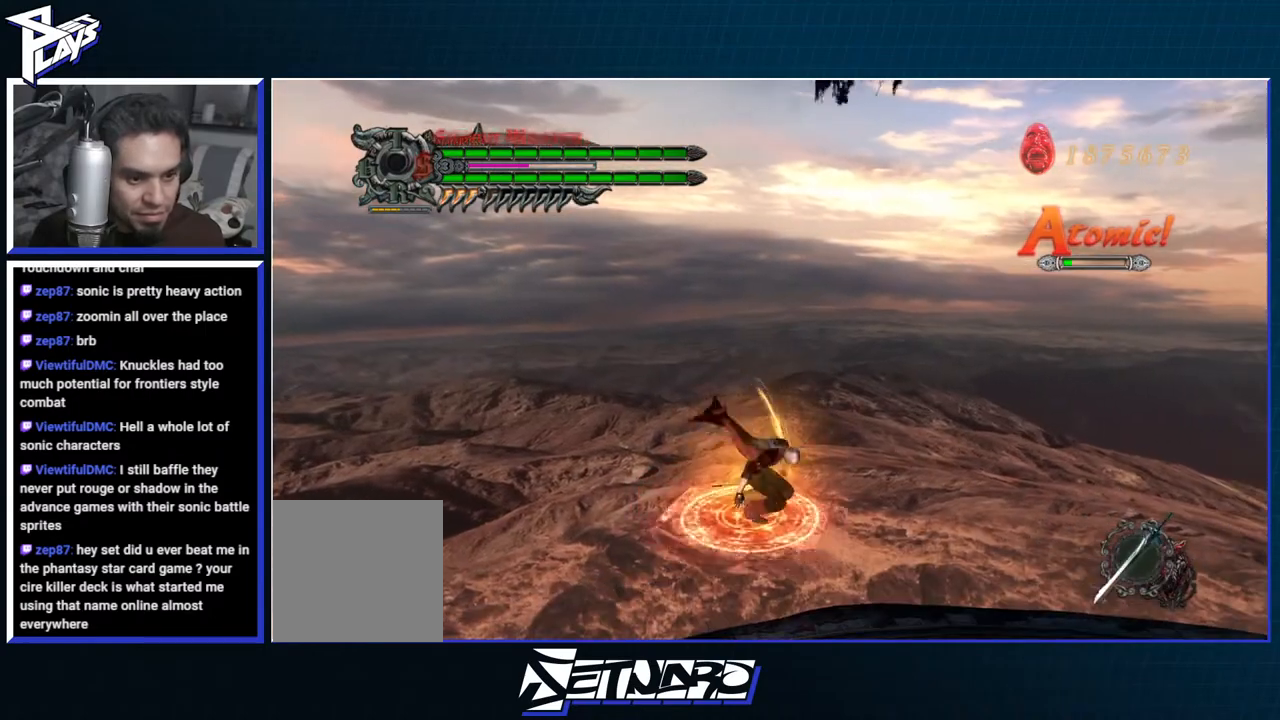
{"buttons": ["B", "R1"], "left_stick": "up", "right_stick": "center", "events": [[50, "B", "down"], [183, "B", "up"], [217, "left_stick", "up"], [283, "R1", "down"], [333, "B", "down"], [400, "B", "up"], [467, "B", "down"]]}
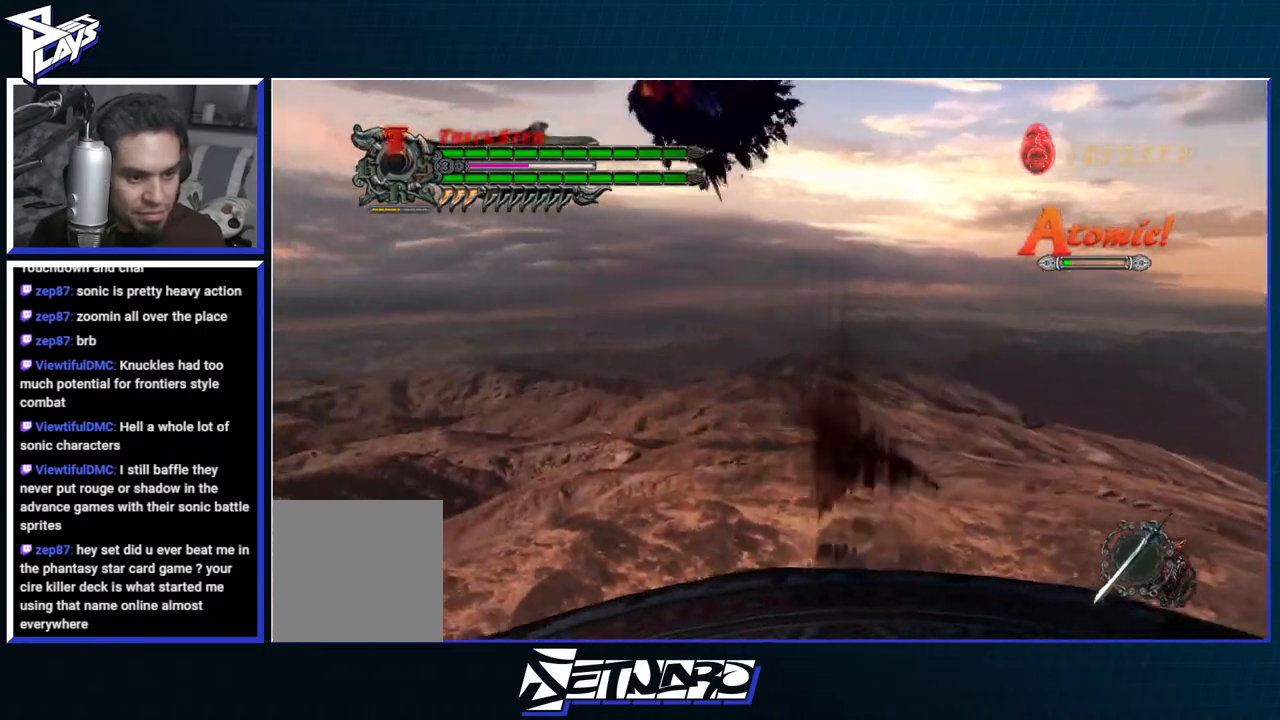
{"buttons": ["B", "R1"], "left_stick": "center", "right_stick": "center", "events": [[83, "B", "up"], [100, "R1", "up"], [217, "DPAD_LEFT", "down"], [250, "A", "down"], [317, "DPAD_LEFT", "up"], [367, "A", "up"], [367, "R1", "down"], [383, "B", "down"], [450, "left_stick", "center"]]}
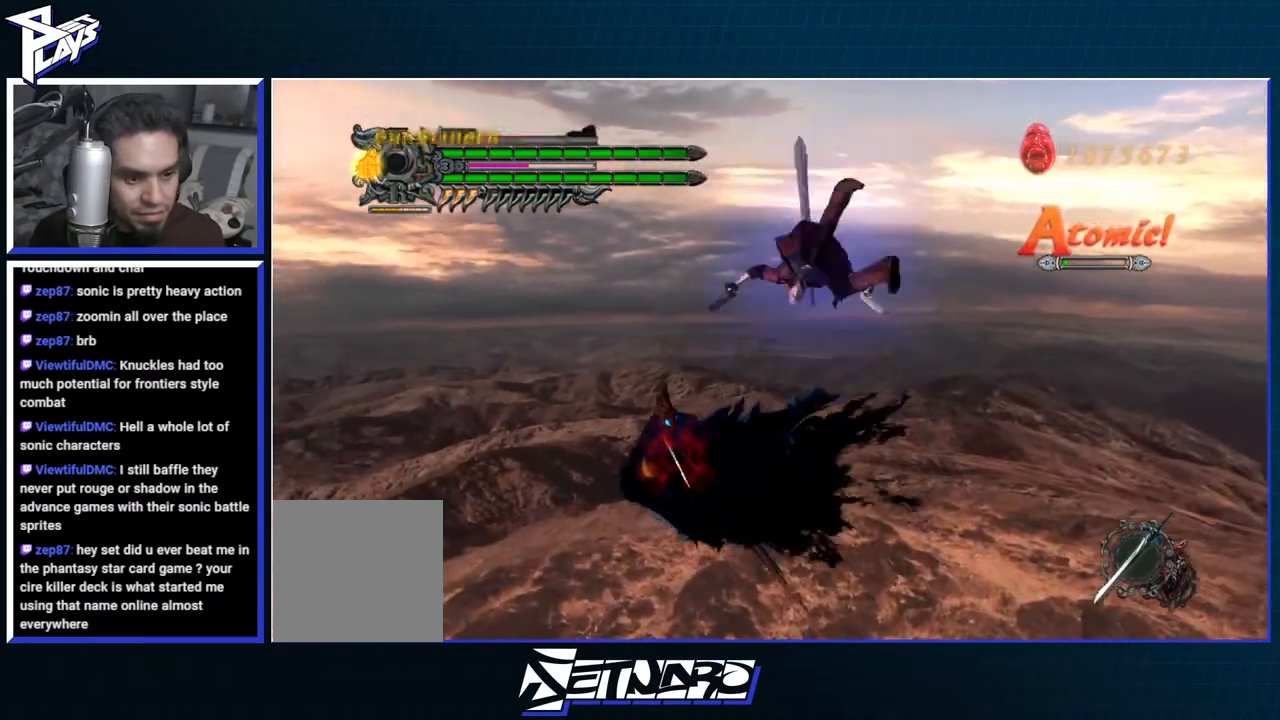
{"buttons": ["B", "L2"], "left_stick": "up-left", "right_stick": "center", "events": [[483, "R1", "up"], [500, "L2", "down"], [500, "left_stick", "up-left"]]}
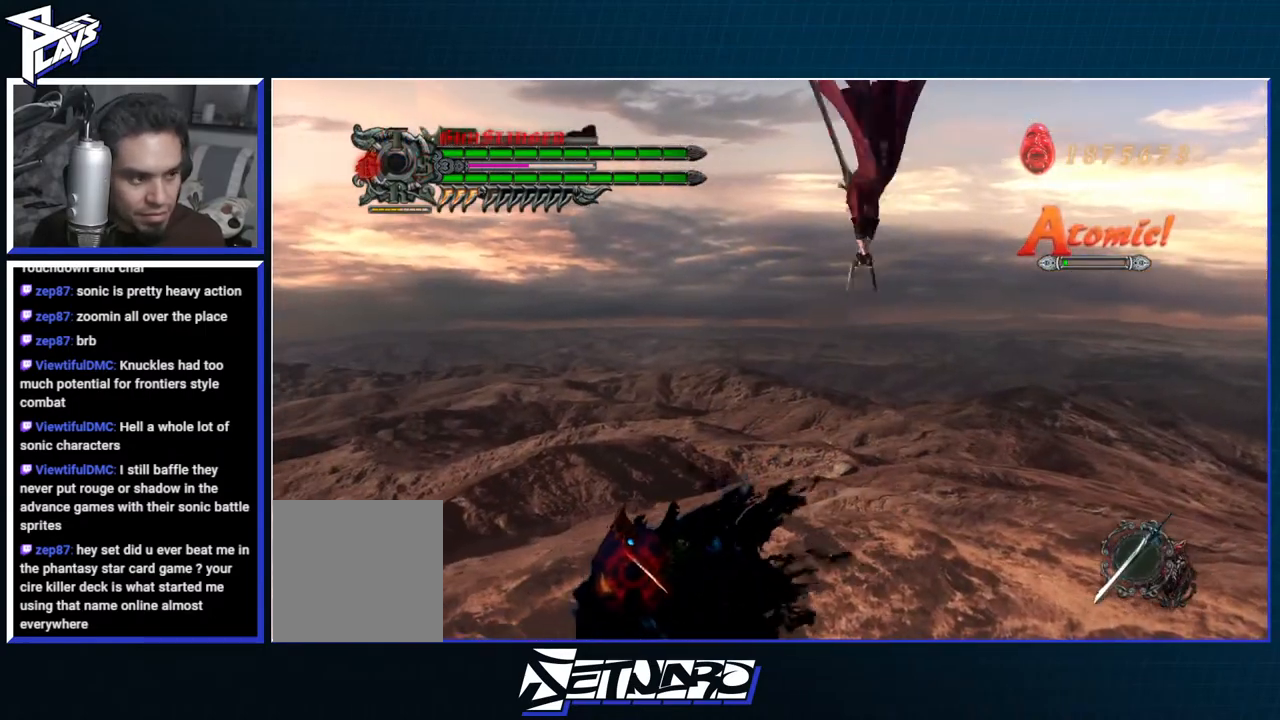
{"buttons": ["L1", "R1"], "left_stick": "left", "right_stick": "center", "events": [[17, "B", "up"], [200, "left_stick", "left"], [233, "A", "down"], [267, "L2", "up"], [300, "R1", "down"], [333, "X", "down"], [367, "A", "up"], [417, "L1", "down"], [467, "X", "up"]]}
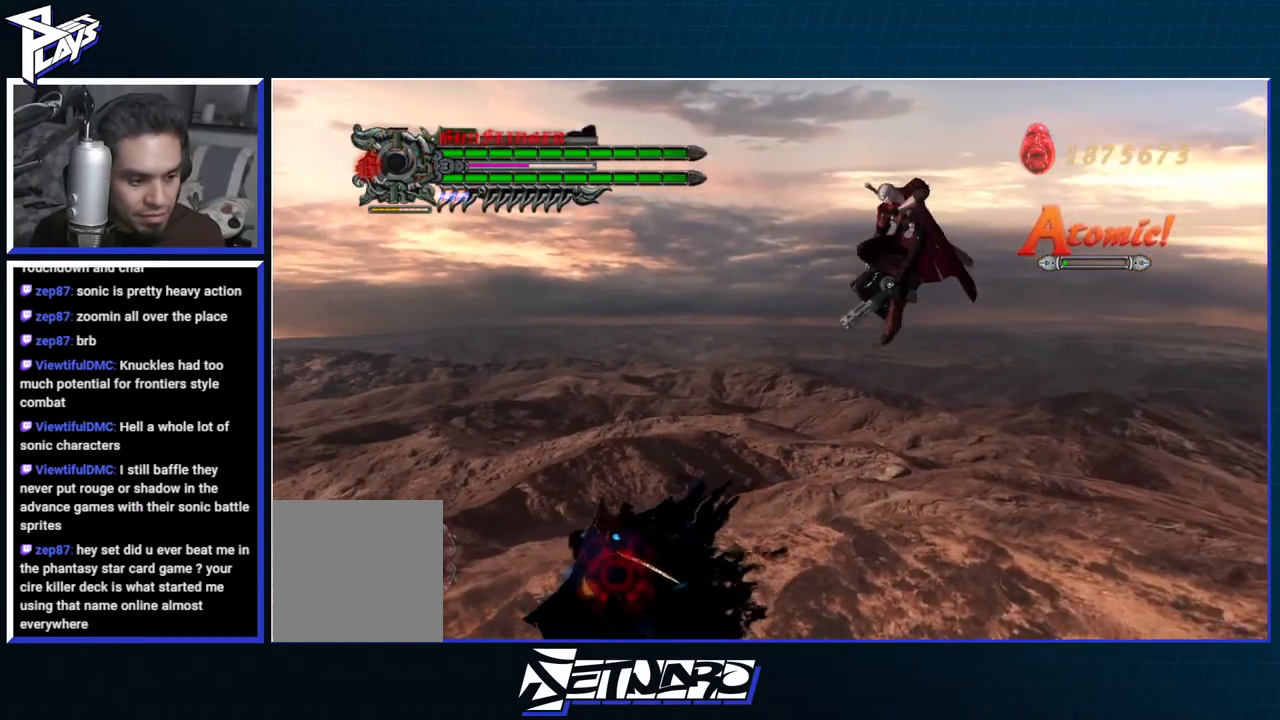
{"buttons": ["R1"], "left_stick": "left", "right_stick": "center", "events": [[33, "R1", "up"], [50, "L1", "up"], [283, "R1", "down"], [300, "A", "down"], [367, "X", "down"], [433, "A", "up"], [450, "X", "up"]]}
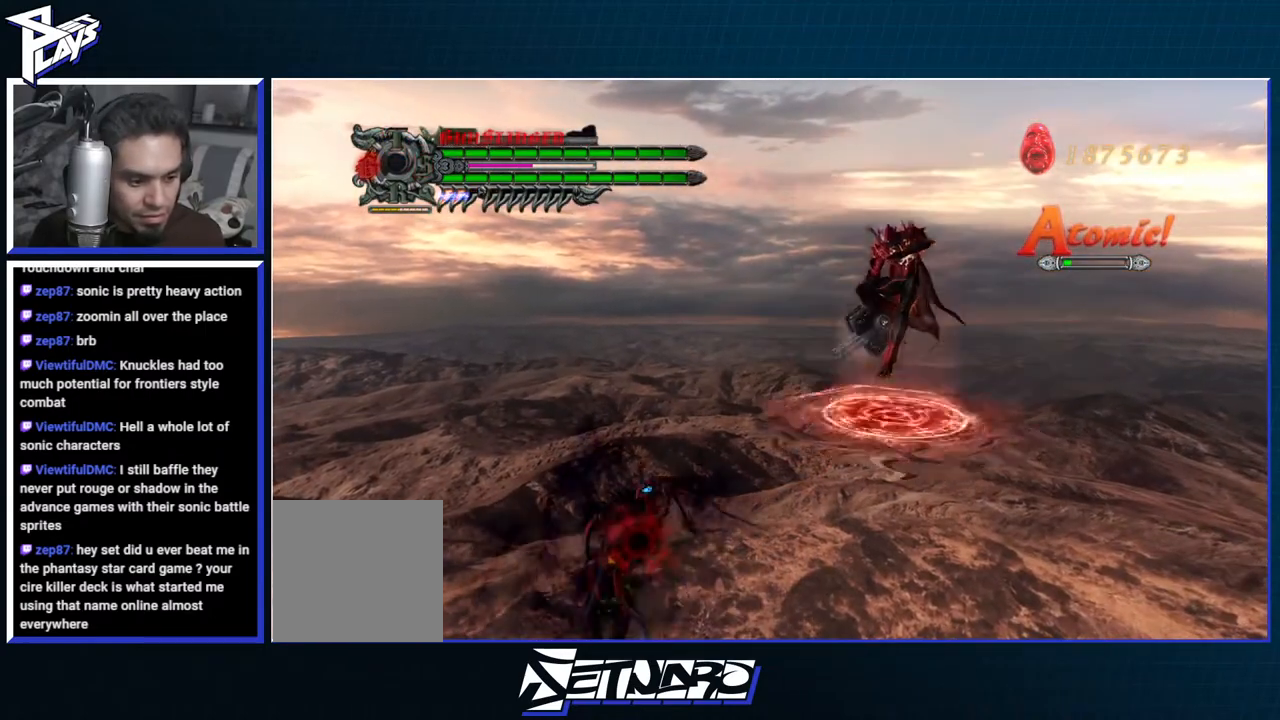
{"buttons": ["R1"], "left_stick": "left", "right_stick": "center", "events": [[17, "X", "down"], [133, "X", "up"], [233, "L2", "down"], [383, "L2", "up"], [400, "DPAD_UP", "down"], [500, "DPAD_UP", "up"]]}
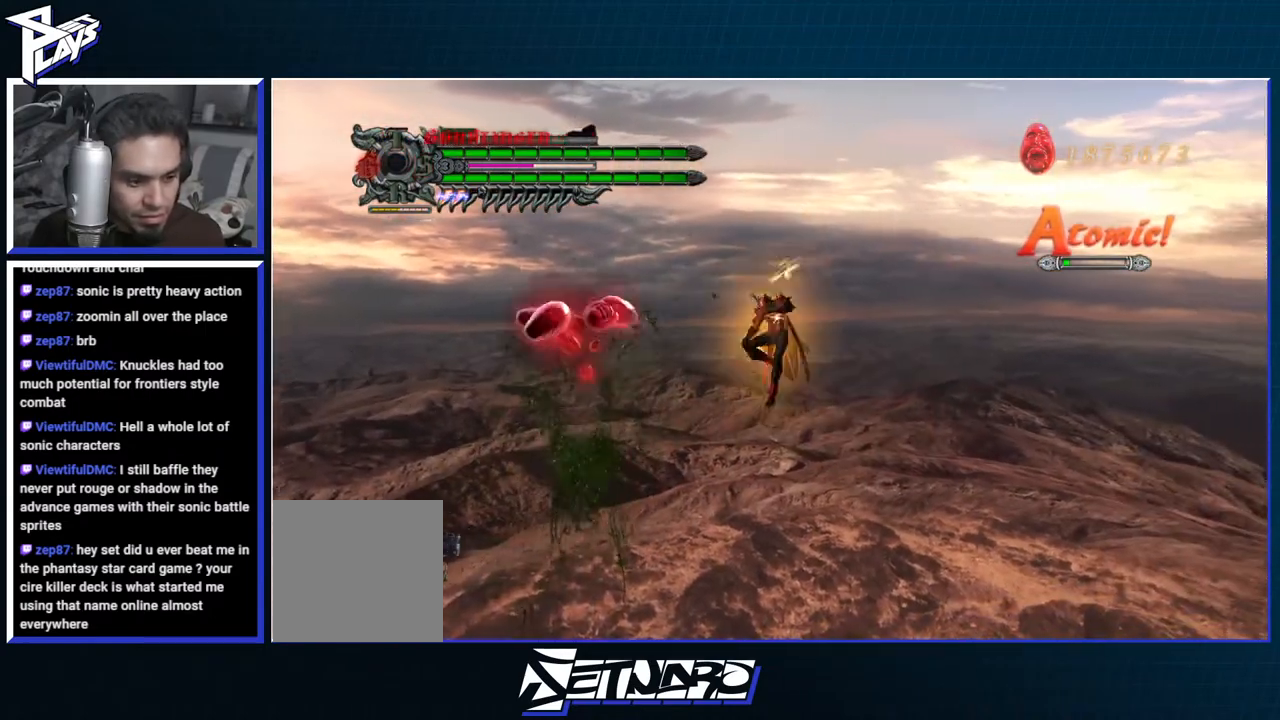
{"buttons": ["B", "R1"], "left_stick": "down-right", "right_stick": "center", "events": [[83, "B", "down"], [233, "B", "up"], [283, "R1", "up"], [283, "left_stick", "down"], [433, "left_stick", "down-right"], [500, "B", "down"], [500, "R1", "down"]]}
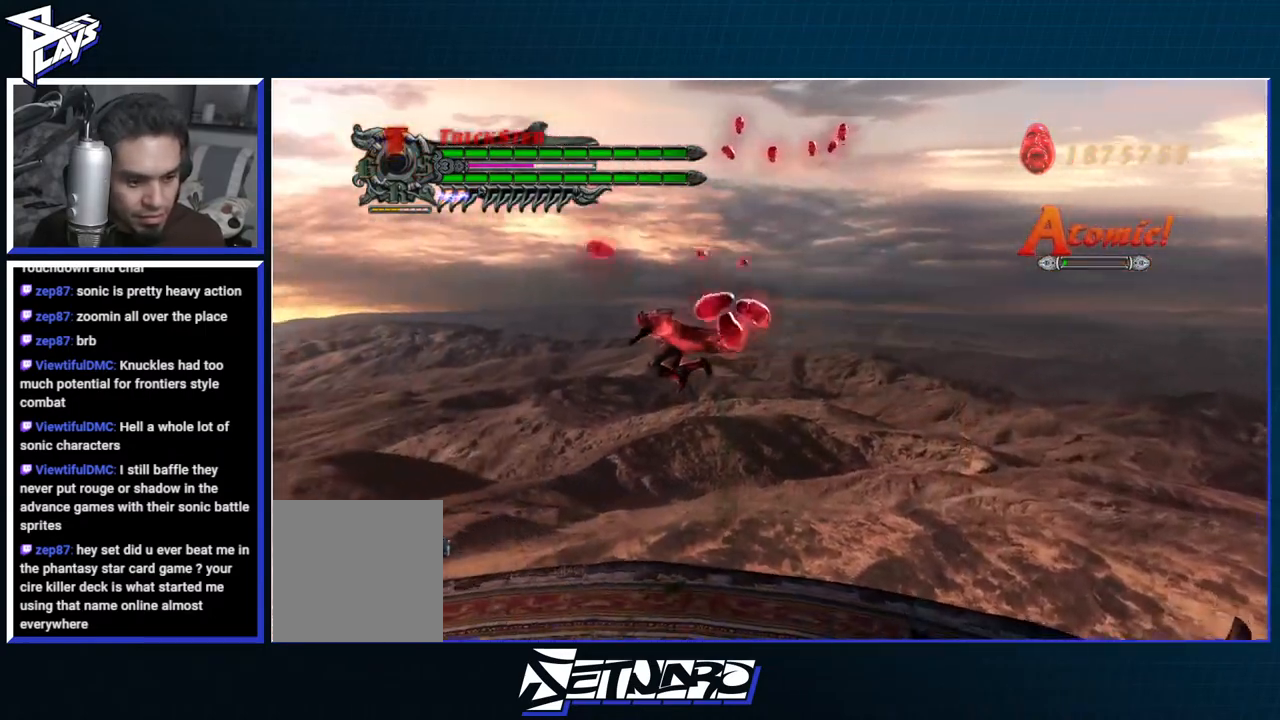
{"buttons": ["A"], "left_stick": "down-right", "right_stick": "center", "events": [[33, "R2", "down"], [100, "B", "up"], [167, "B", "down"], [167, "R2", "up"], [267, "B", "up"], [300, "R1", "up"], [350, "DPAD_LEFT", "down"], [400, "A", "down"], [467, "DPAD_LEFT", "up"]]}
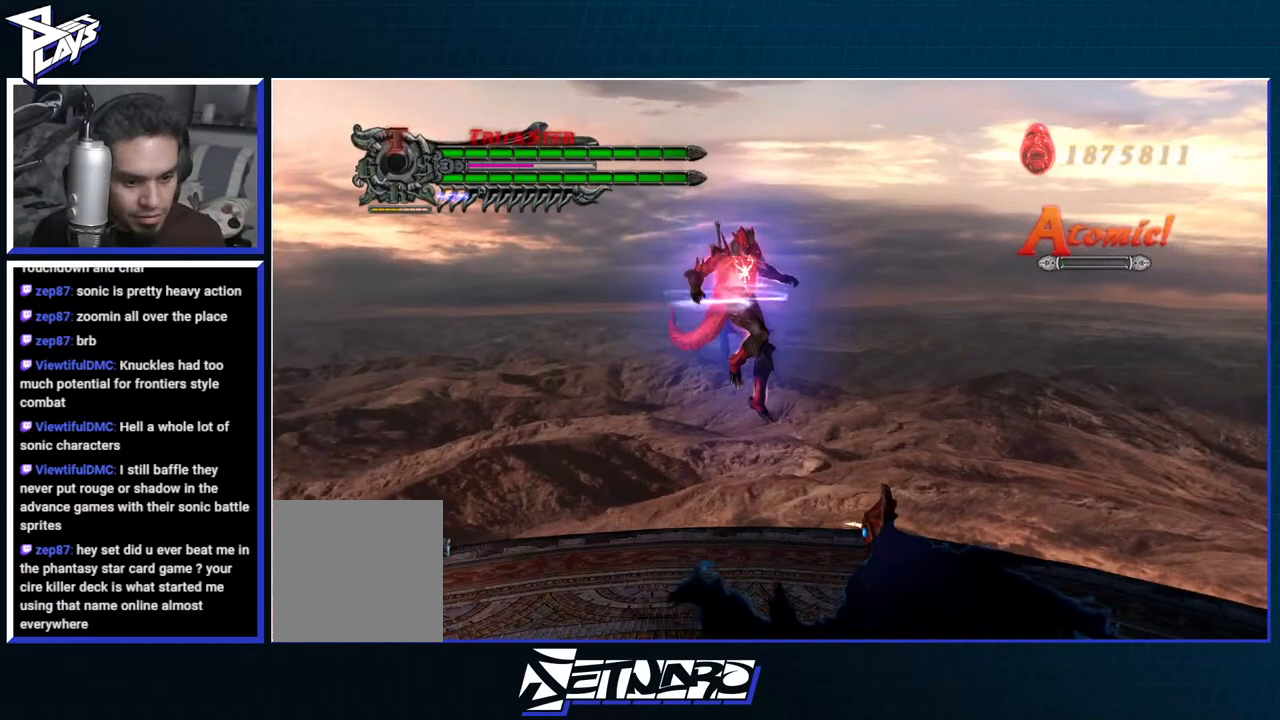
{"buttons": ["B", "R1"], "left_stick": "center", "right_stick": "center", "events": [[17, "R1", "down"], [33, "A", "up"], [67, "B", "down"], [183, "left_stick", "center"]]}
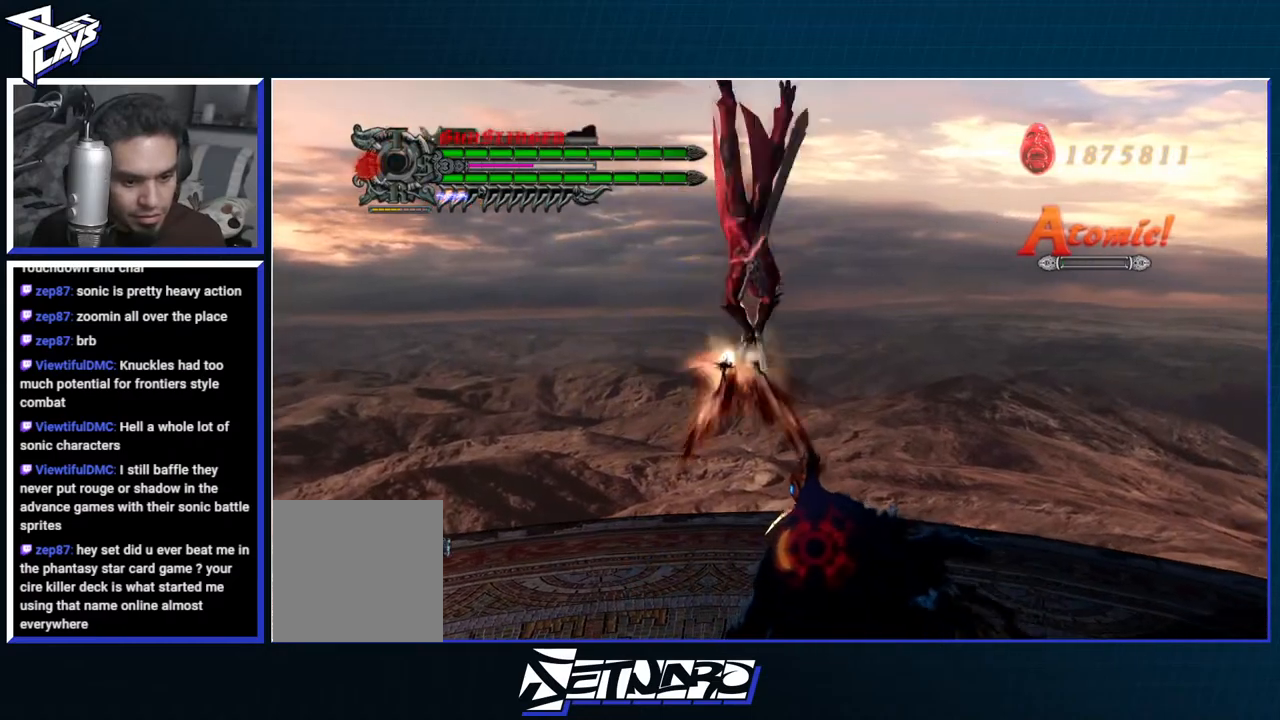
{"buttons": ["B", "R1"], "left_stick": "right", "right_stick": "center", "events": [[483, "left_stick", "right"]]}
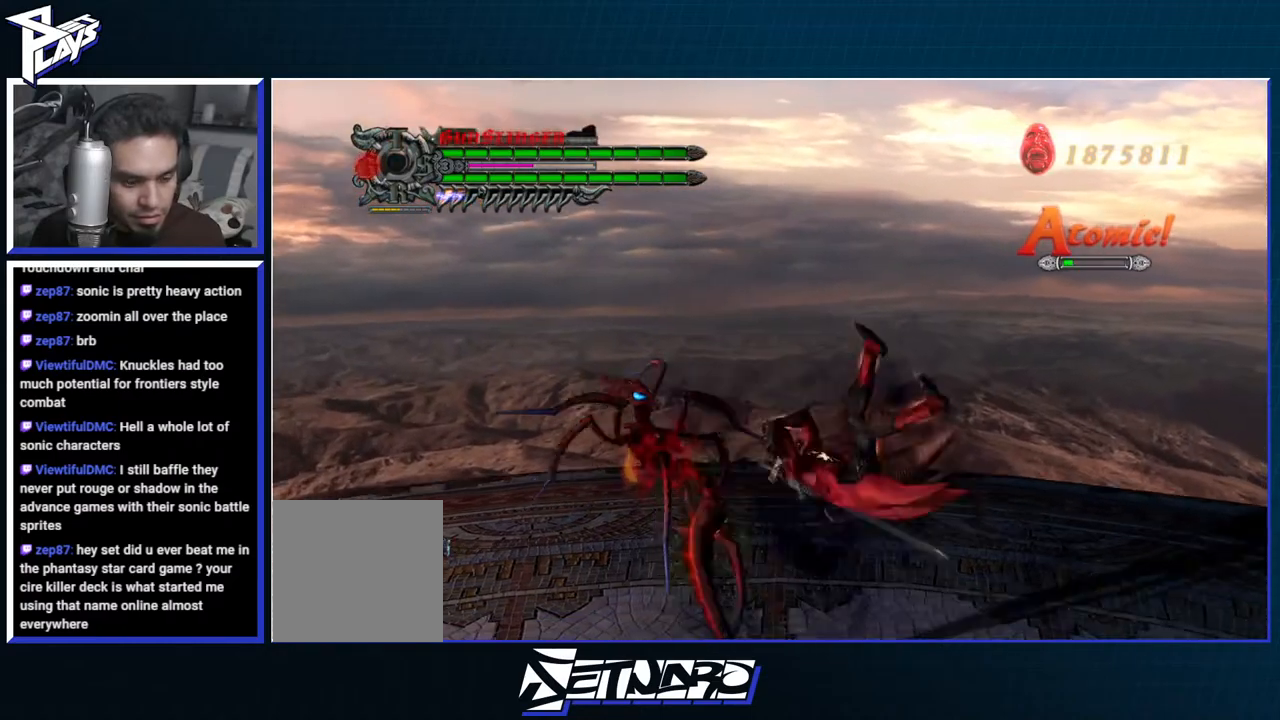
{"buttons": ["R1"], "left_stick": "center", "right_stick": "center", "events": [[50, "B", "up"], [117, "left_stick", "center"], [183, "DPAD_RIGHT", "down"], [267, "DPAD_RIGHT", "up"], [267, "Y", "down"], [367, "Y", "up"]]}
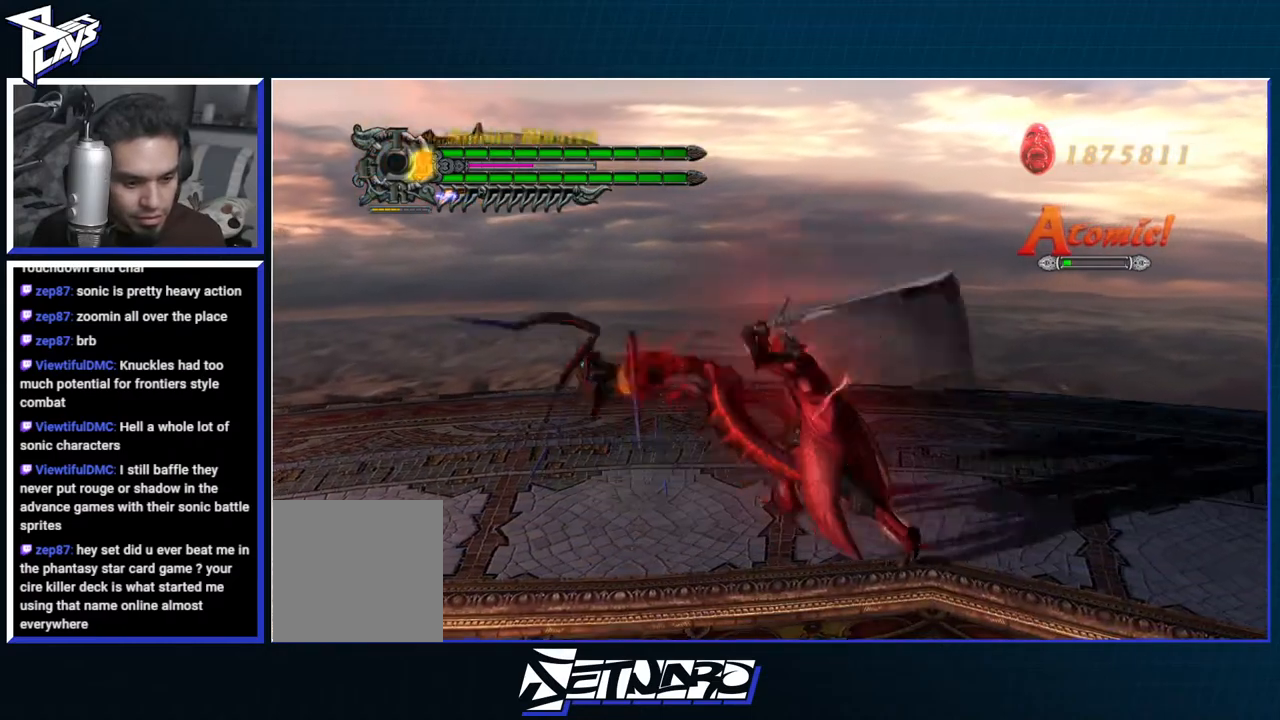
{"buttons": ["R1"], "left_stick": "right", "right_stick": "center", "events": [[17, "left_stick", "right"], [117, "Y", "down"], [467, "Y", "up"]]}
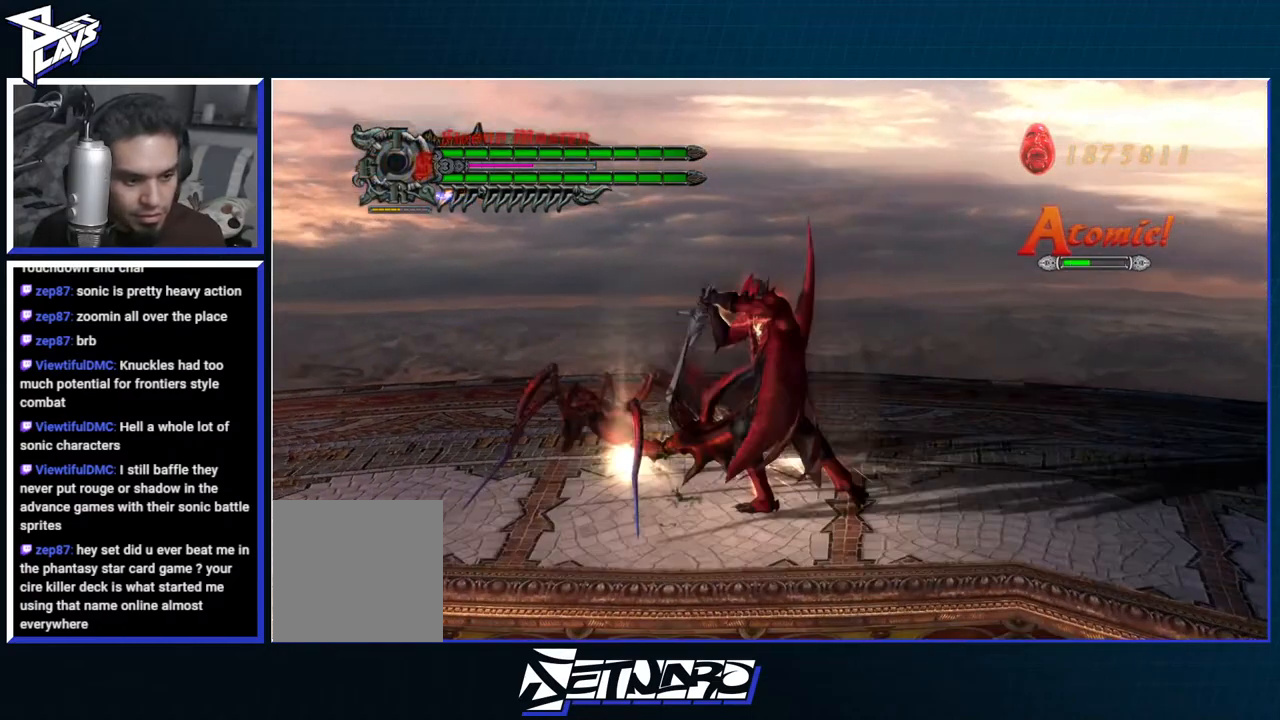
{"buttons": ["R1"], "left_stick": "down-right", "right_stick": "center", "events": [[50, "R2", "down"], [183, "R2", "up"], [250, "R2", "down"], [300, "Y", "down"], [400, "R2", "up"], [400, "Y", "up"], [433, "left_stick", "down-right"]]}
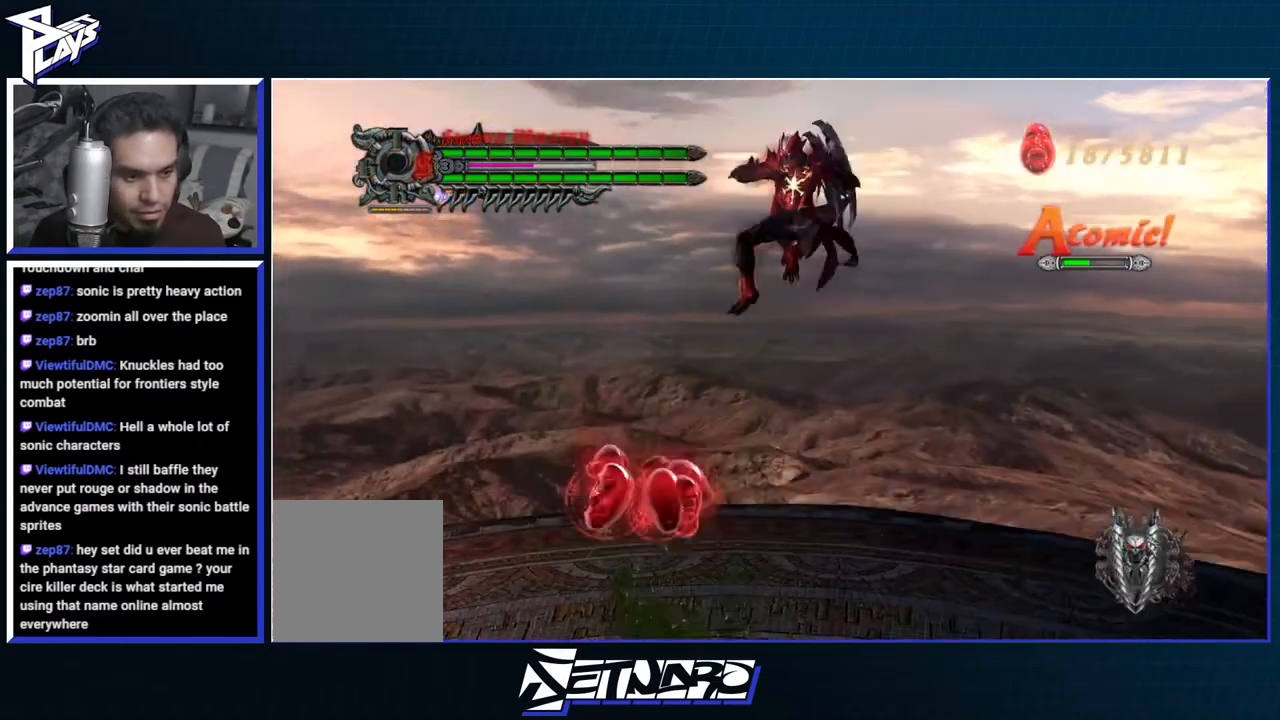
{"buttons": ["R2"], "left_stick": "down", "right_stick": "center", "events": [[50, "R1", "up"], [83, "left_stick", "down"], [167, "DPAD_UP", "down"], [267, "L1", "down"], [367, "DPAD_UP", "up"], [367, "L1", "up"], [417, "R2", "down"], [433, "B", "down"], [500, "B", "up"]]}
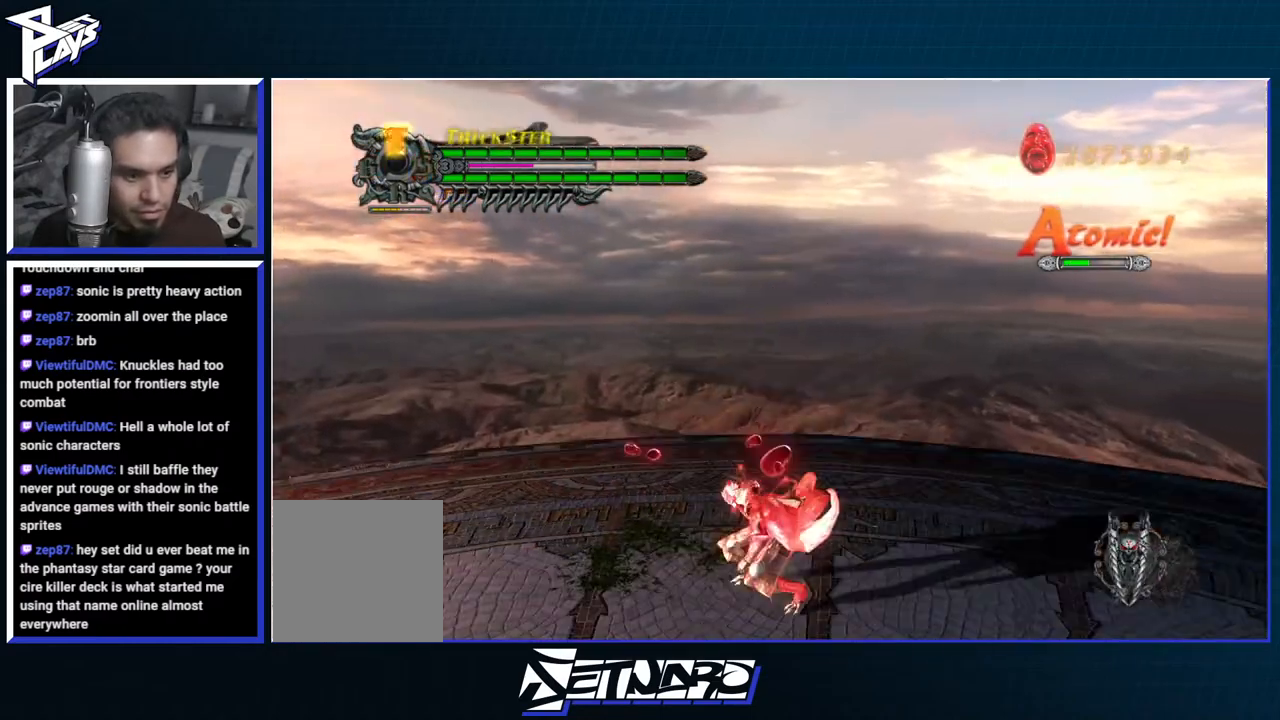
{"buttons": ["START"], "left_stick": "down", "right_stick": "center", "events": [[83, "R2", "up"], [500, "START", "down"]]}
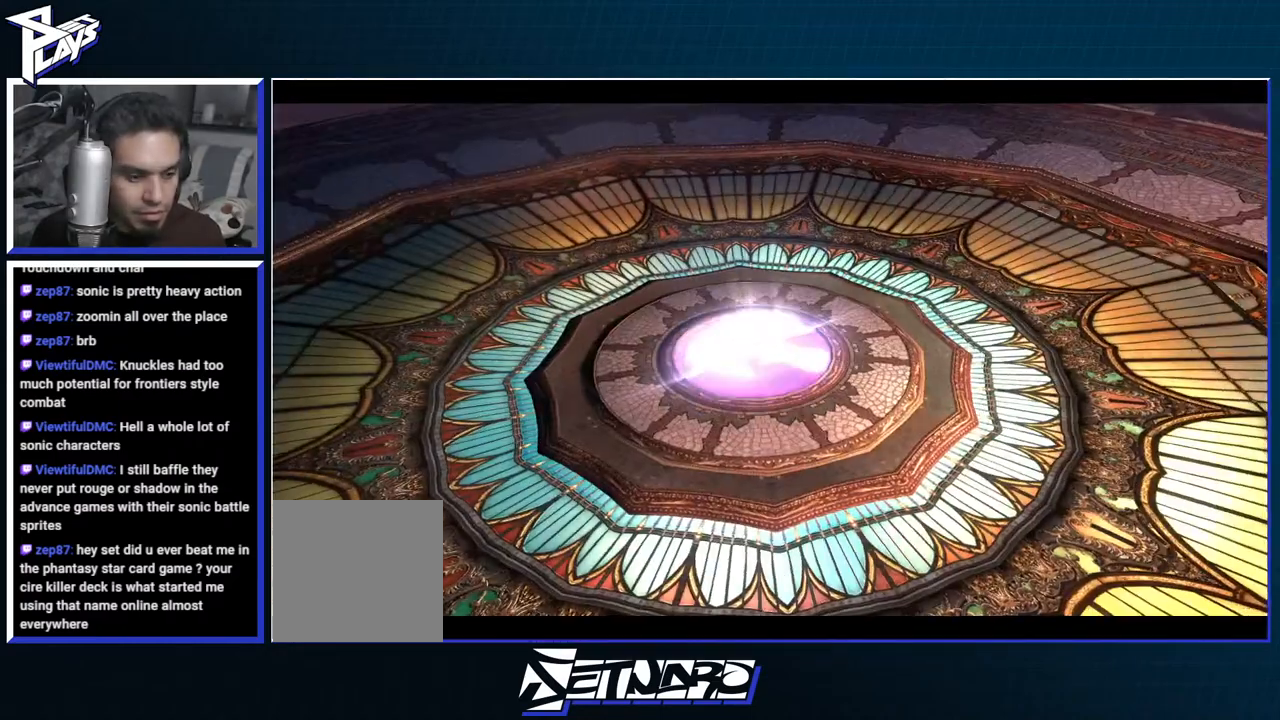
{"buttons": [], "left_stick": "down", "right_stick": "center", "events": [[133, "START", "up"], [400, "R2", "down"], [483, "R2", "up"]]}
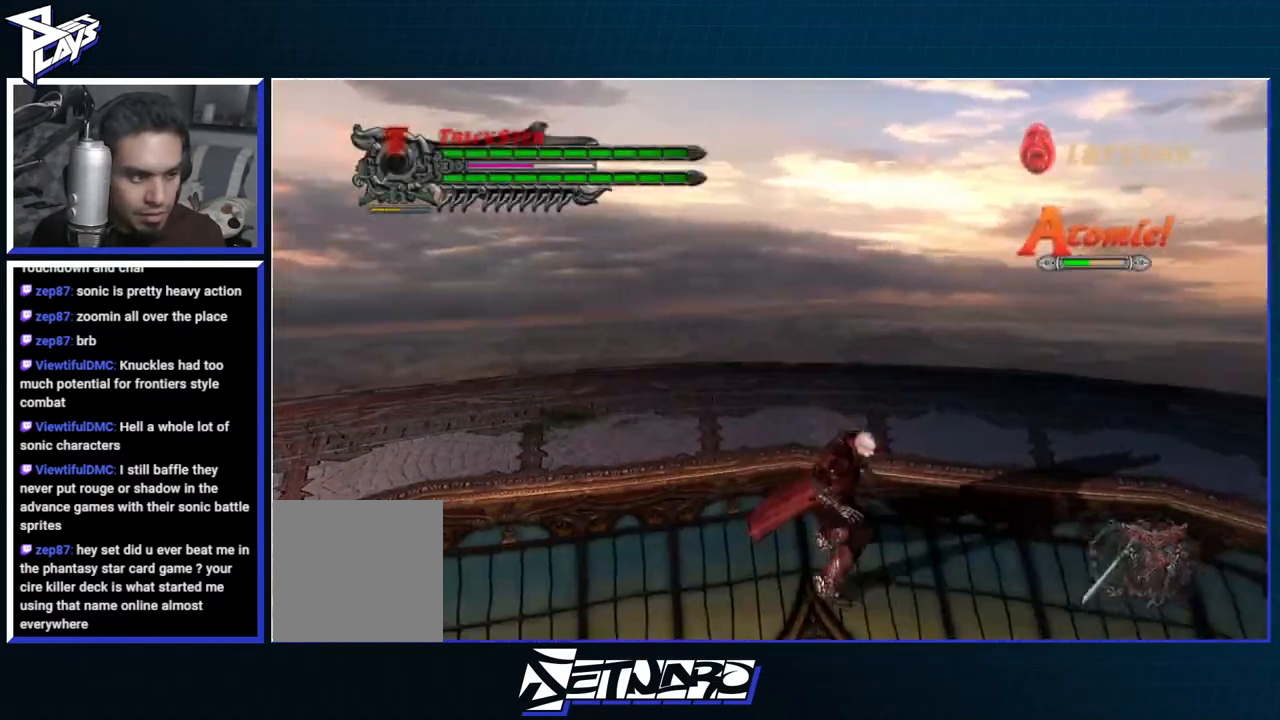
{"buttons": [], "left_stick": "down", "right_stick": "center", "events": []}
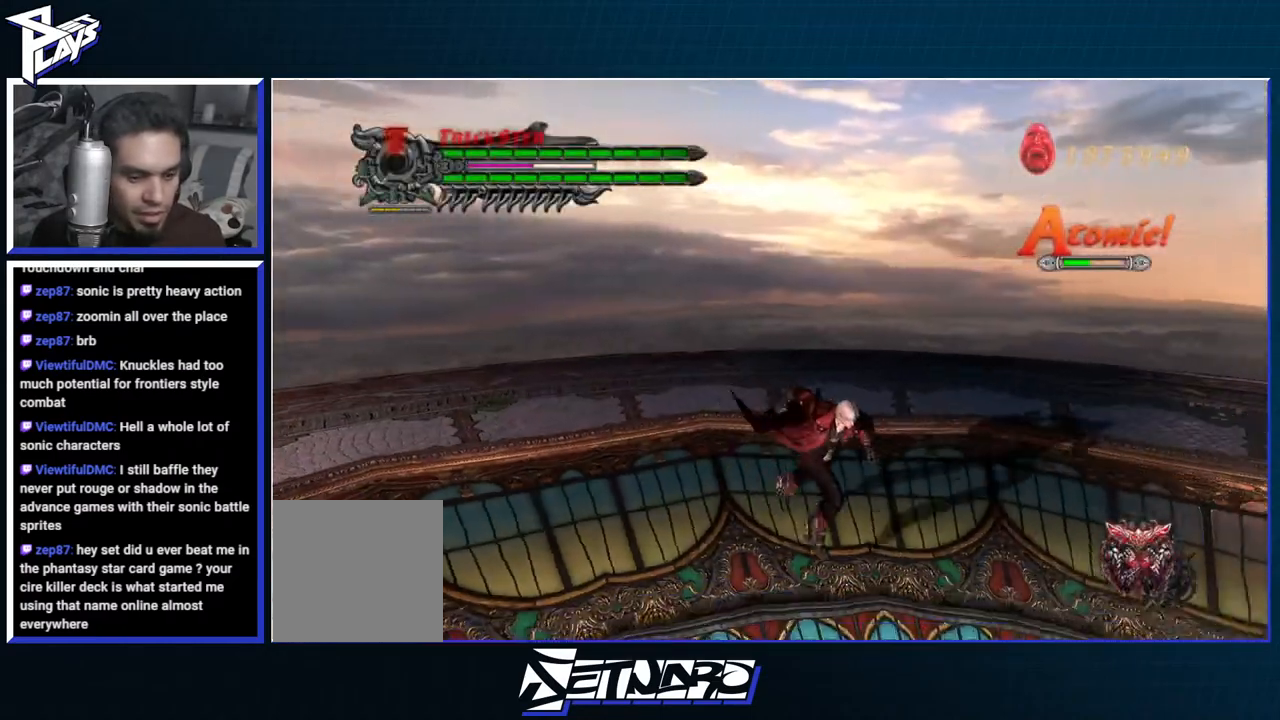
{"buttons": [], "left_stick": "center", "right_stick": "center", "events": [[400, "left_stick", "center"]]}
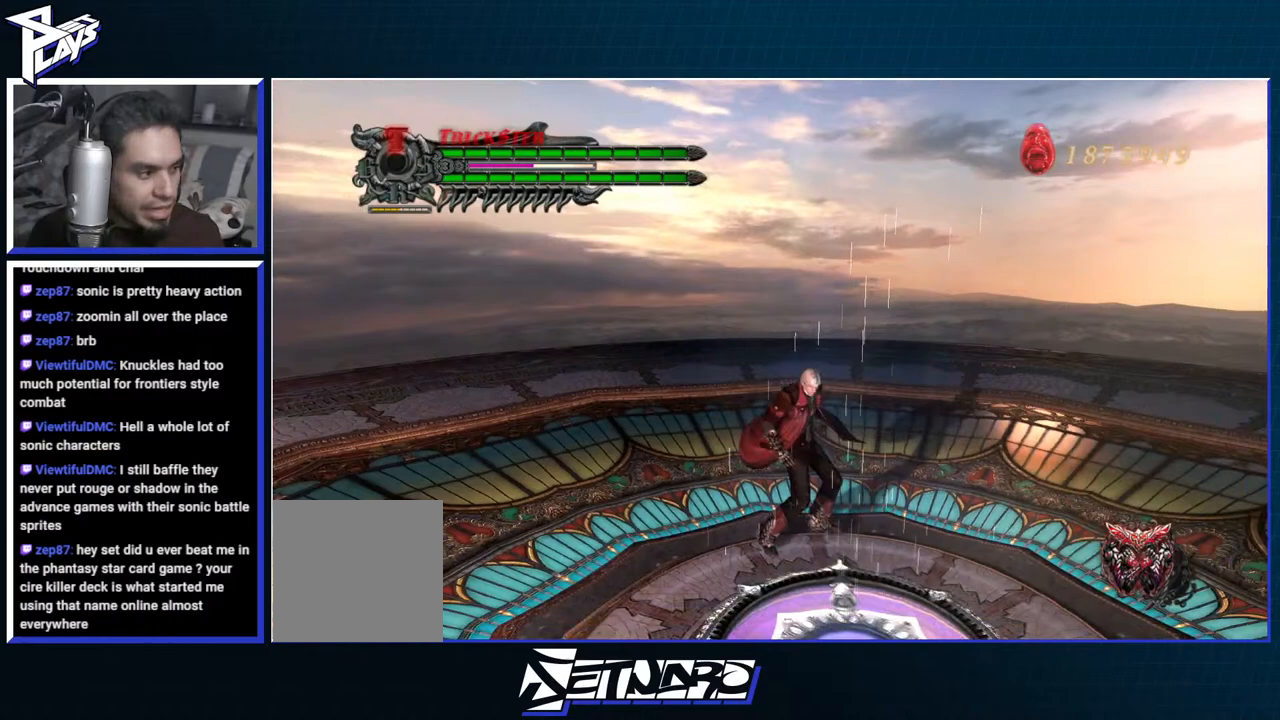
{"buttons": [], "left_stick": "center", "right_stick": "center", "events": [[100, "R2", "down"], [250, "R2", "up"]]}
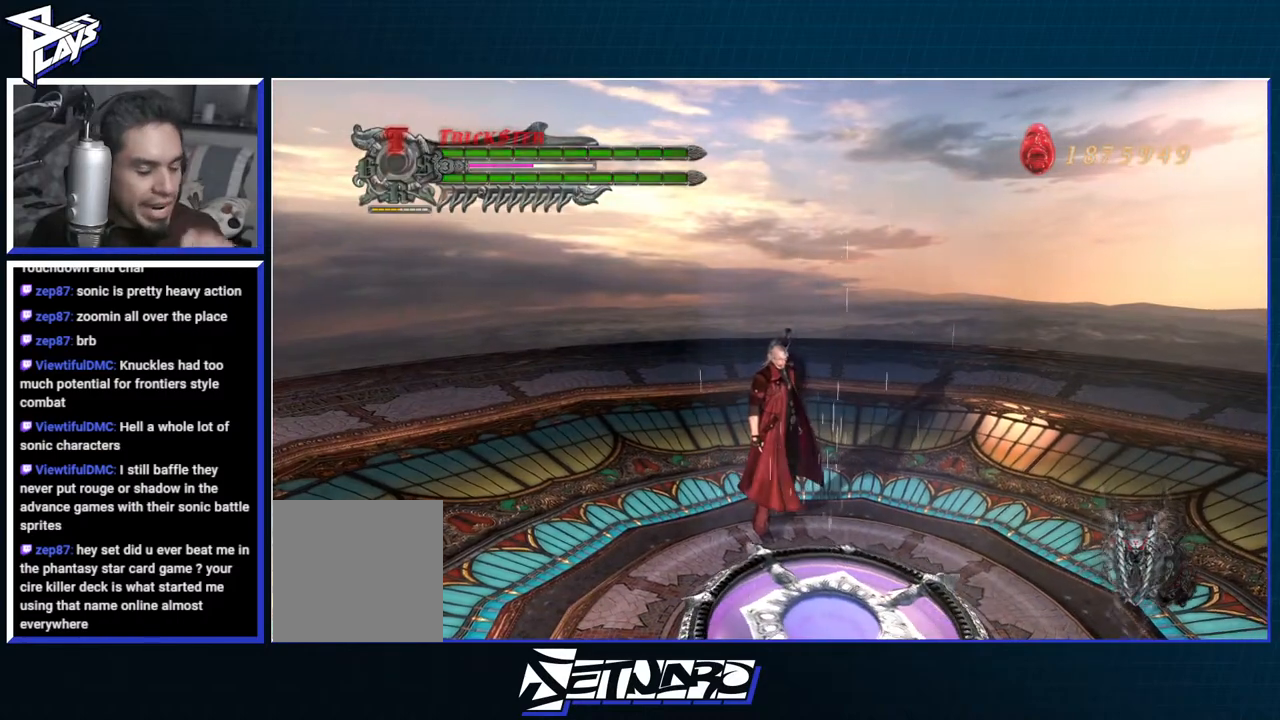
{"buttons": [], "left_stick": "center", "right_stick": "center", "events": []}
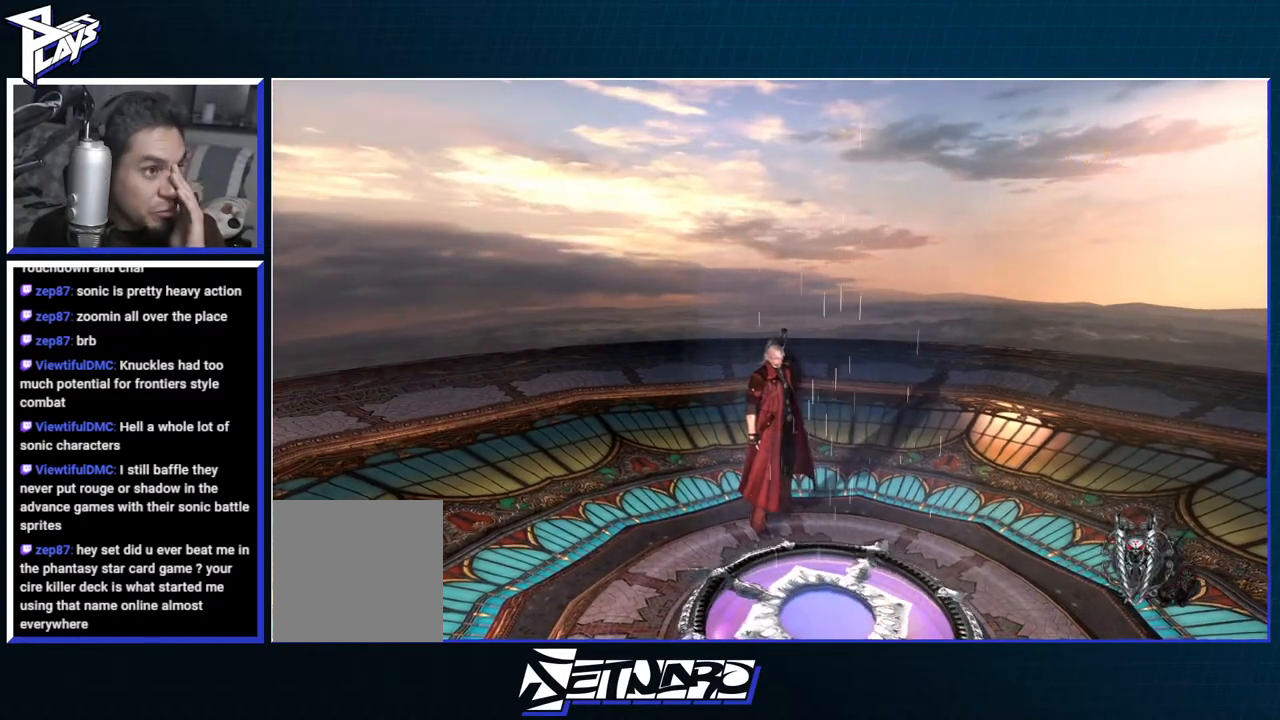
{"buttons": [], "left_stick": "center", "right_stick": "center", "events": [[250, "R2", "down"], [383, "R2", "up"]]}
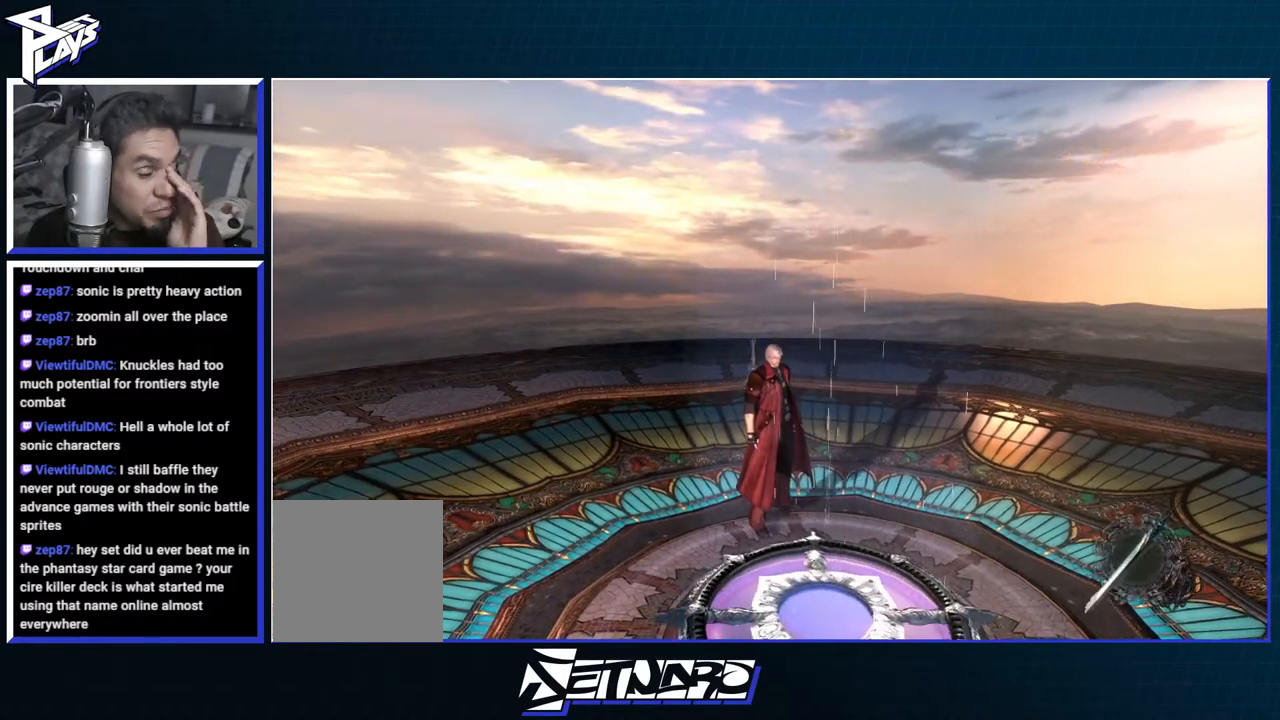
{"buttons": [], "left_stick": "center", "right_stick": "center", "events": []}
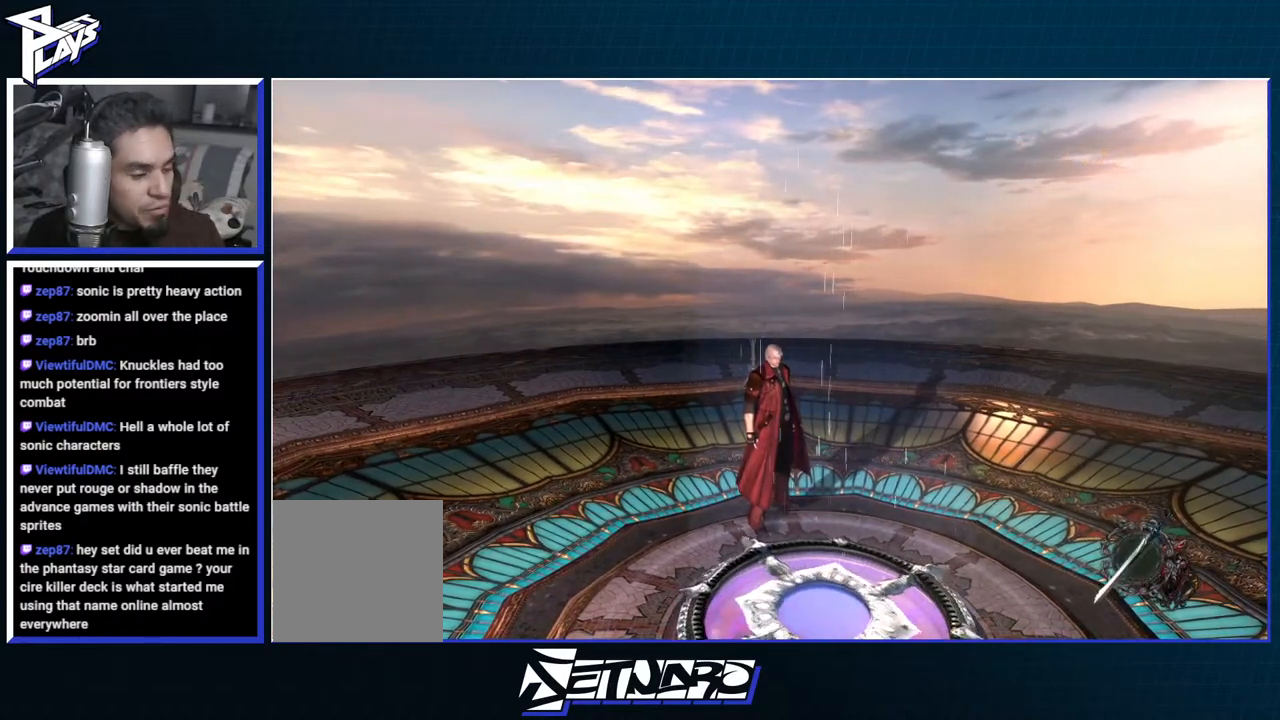
{"buttons": [], "left_stick": "center", "right_stick": "center", "events": []}
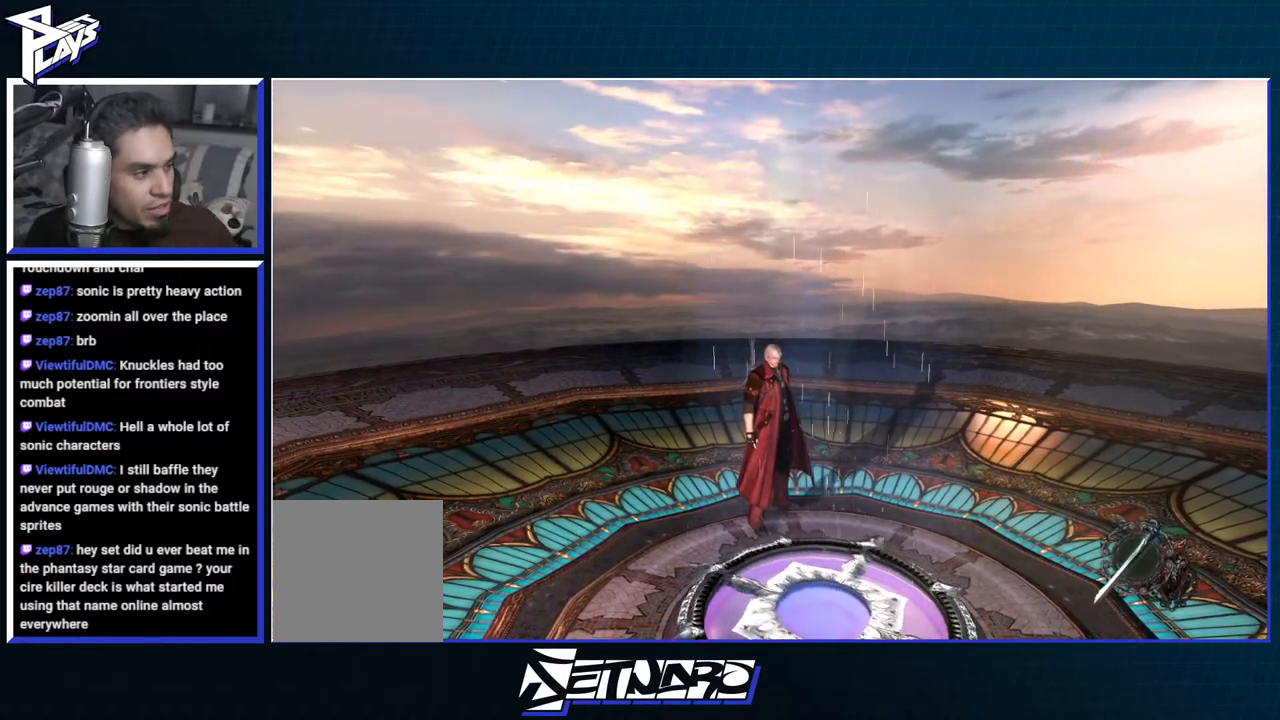
{"buttons": [], "left_stick": "center", "right_stick": "center", "events": []}
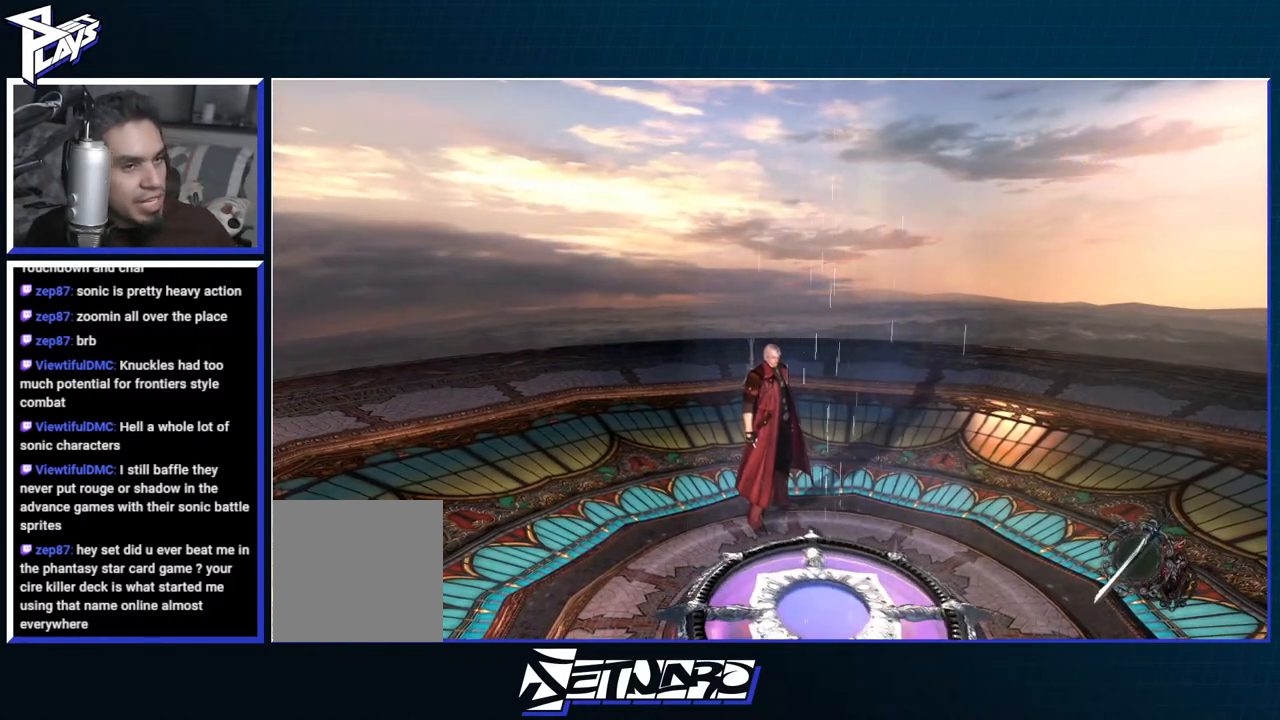
{"buttons": [], "left_stick": "center", "right_stick": "center", "events": []}
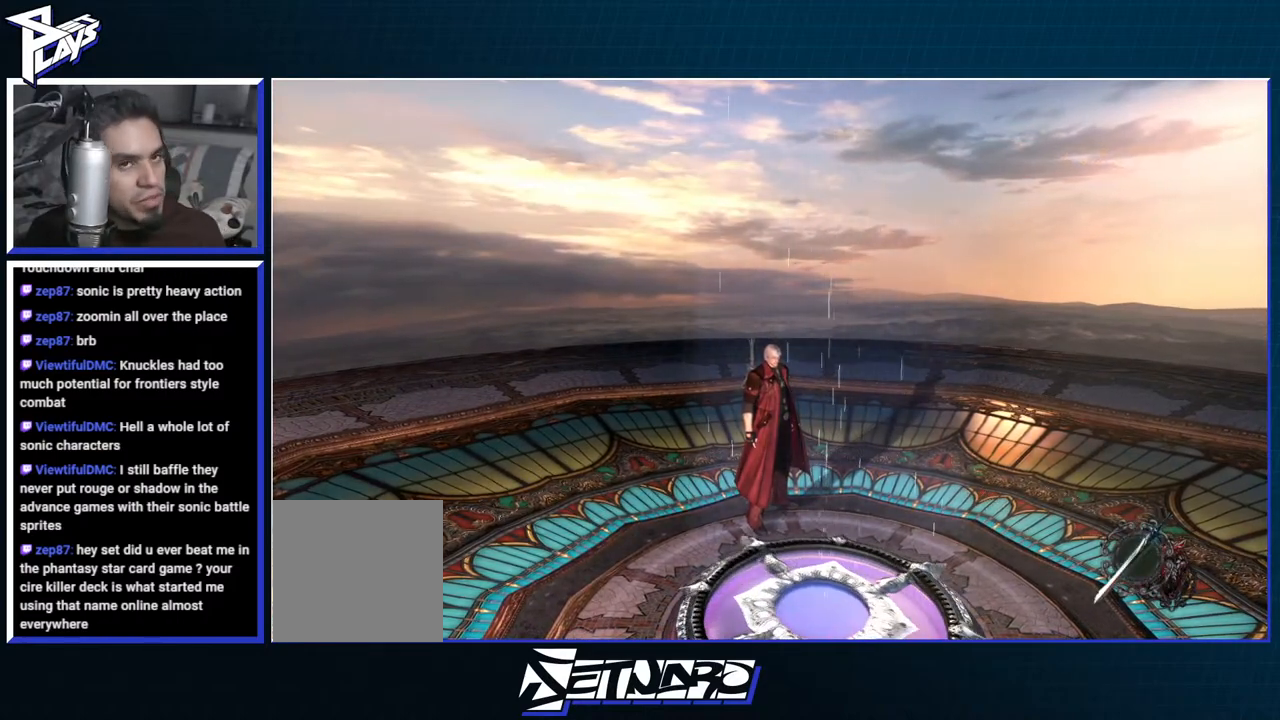
{"buttons": [], "left_stick": "down", "right_stick": "center", "events": [[317, "left_stick", "down"]]}
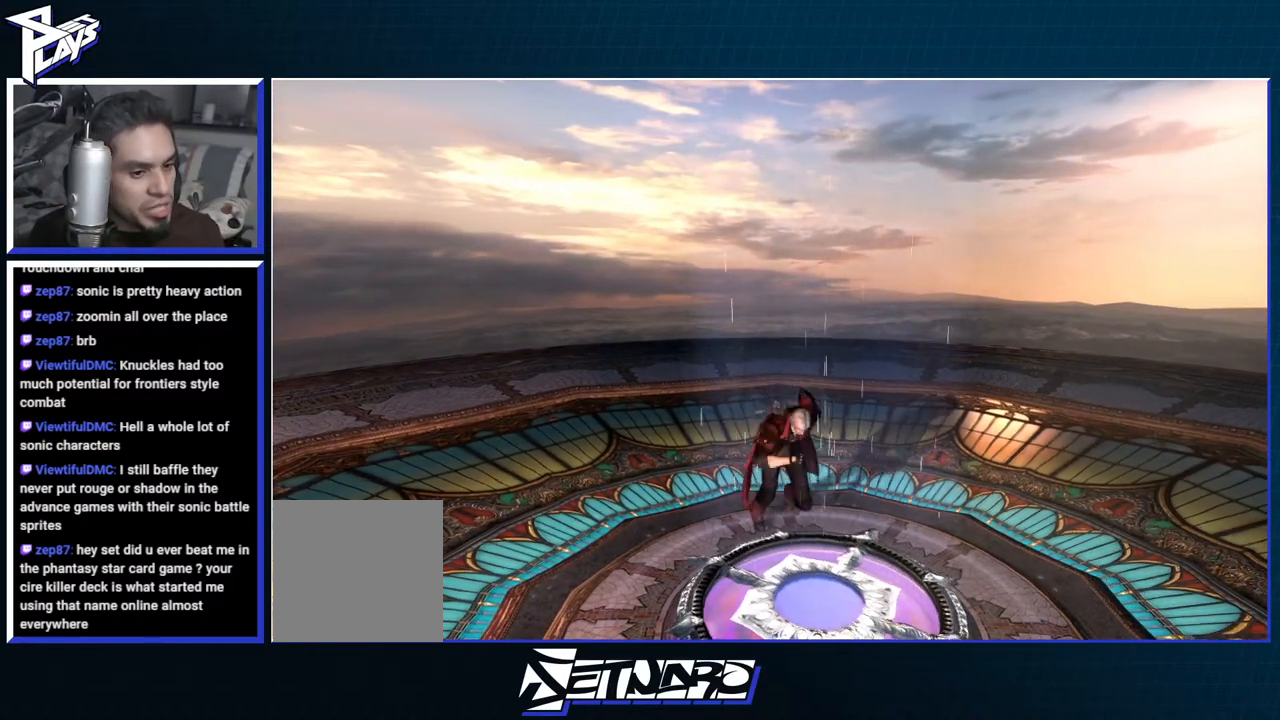
{"buttons": [], "left_stick": "center", "right_stick": "center", "events": [[200, "left_stick", "center"]]}
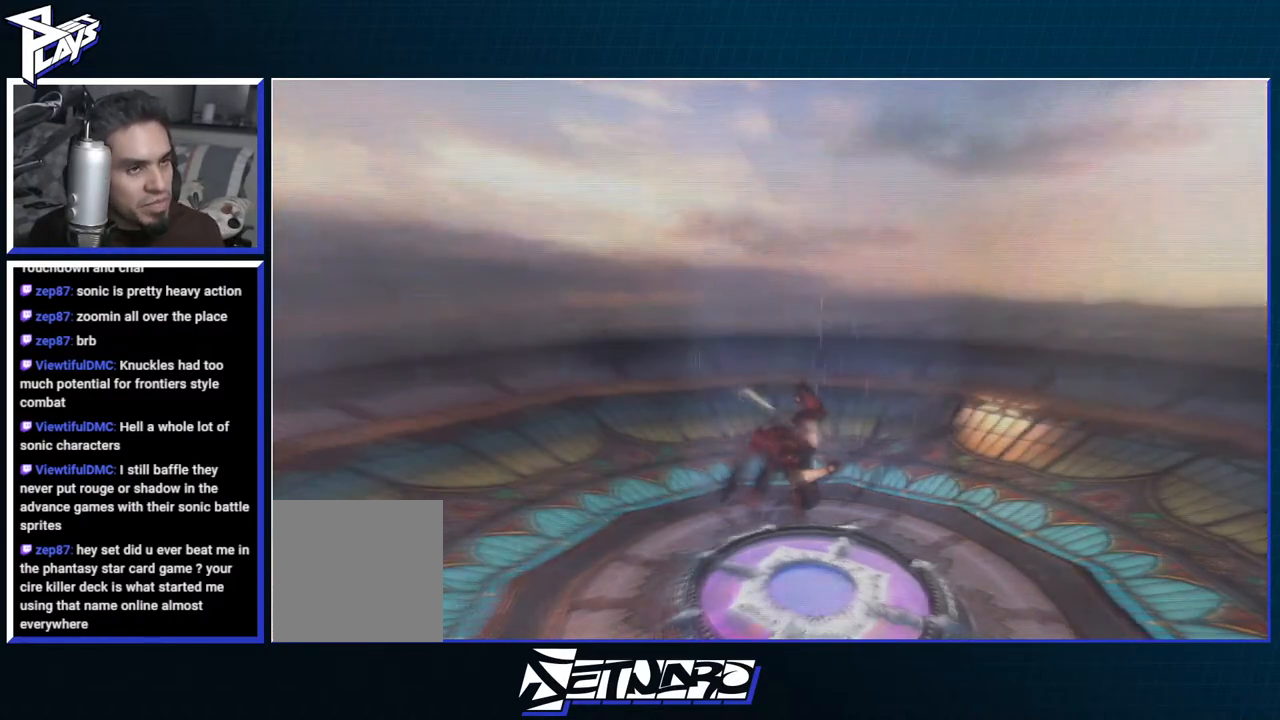
{"buttons": [], "left_stick": "center", "right_stick": "center", "events": []}